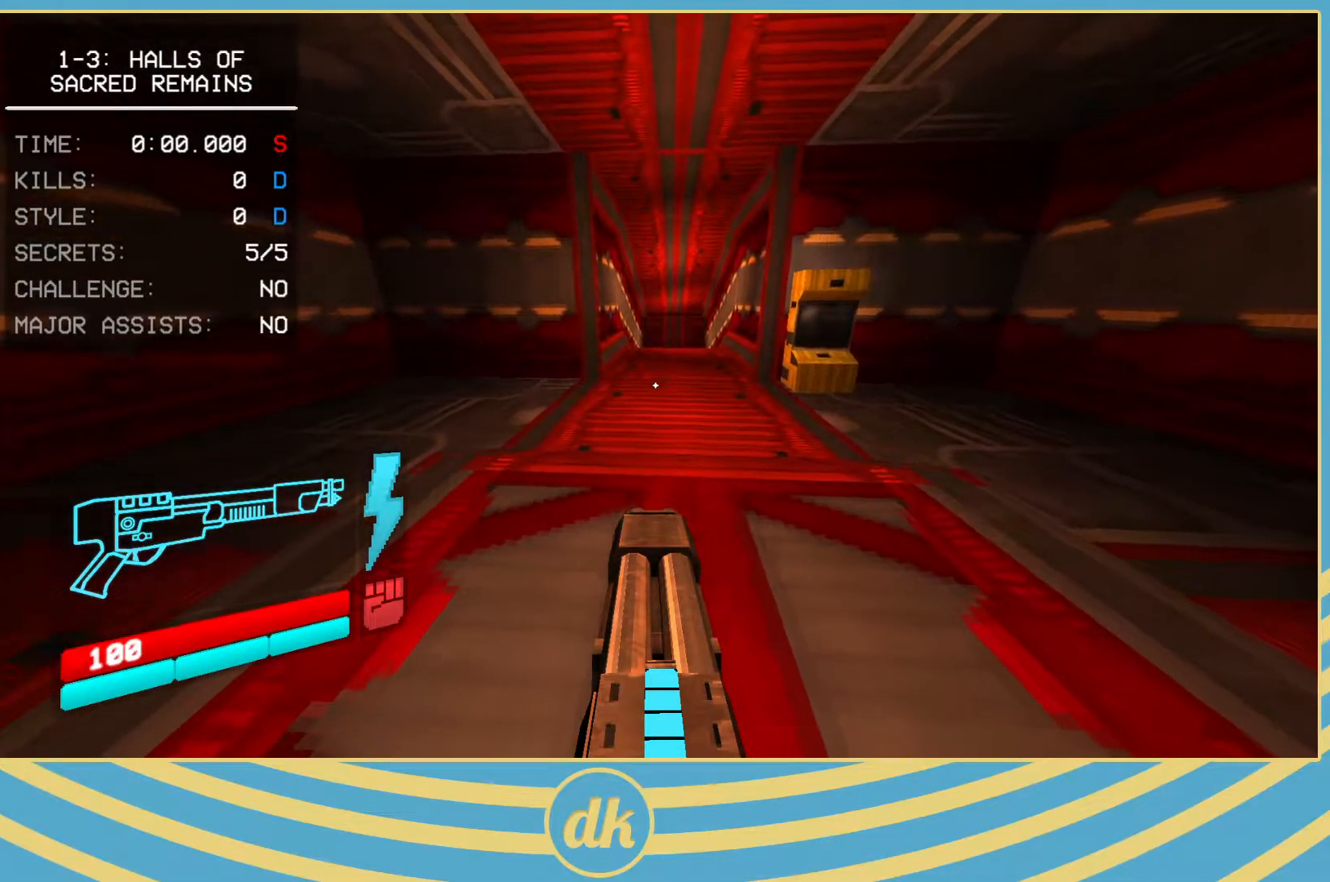
Gameplay with keyboard; each line is a JSON object with the keys held at the frame after it. "events" lists presses ("down") and releases ("up") of ".", "/", "0", "1", "2", "3", "4", "5", "6", "7", "8", "9", "a", "alt_l", "alt_r", "b", "backslash", "backspace", "c", "caps_lock", "comma", "ctrl_l", "ctrl_r", "d", "e", "equals", "escape", "f", "f1", "f10", "f11", "f12", "f2", "f3", "f4", "f5", "f6", "f7", "f8", "f9", "g", "h", "i", "j", "k", "l", "lbracket", "m", "minus", "n", "o", "p", "q", "quote", "r", "rbracket", "return", "s", "semicolon", "shift_l", "shift_r", "space", "super_l", "super_r", "t", "tab", "tilde", "u", "v", "w", "x", "y" and "z" between this image and that frame as [ms after this image, input, new state], when the widget could be followed in between. No other keys are recorded. Mouse input is not recorded.
{"keys": ["shift_l", "w"], "events": [[483, "shift_l", "down"], [483, "w", "down"]]}
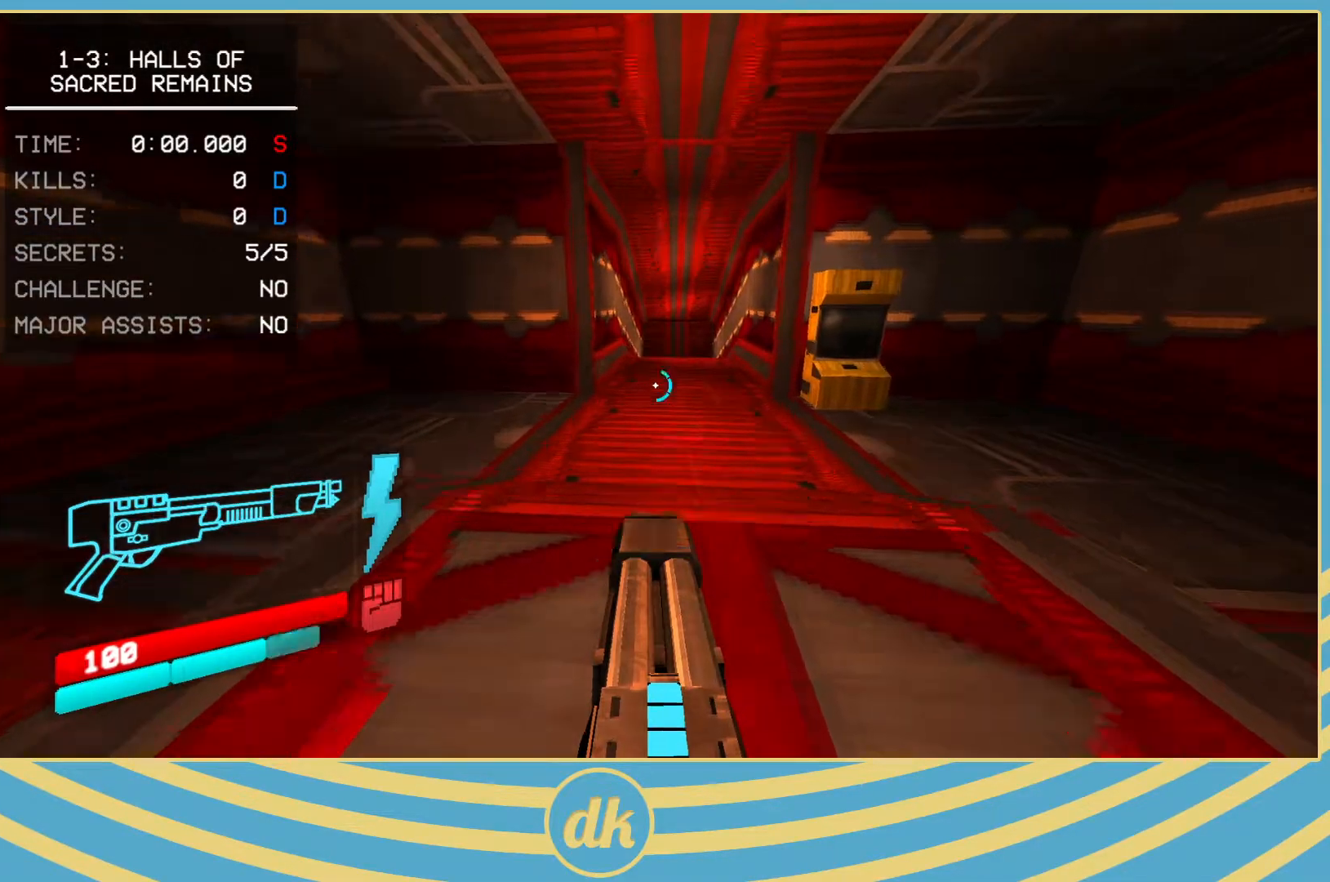
{"keys": ["w"], "events": [[83, "space", "down"], [100, "shift_l", "up"], [167, "space", "up"]]}
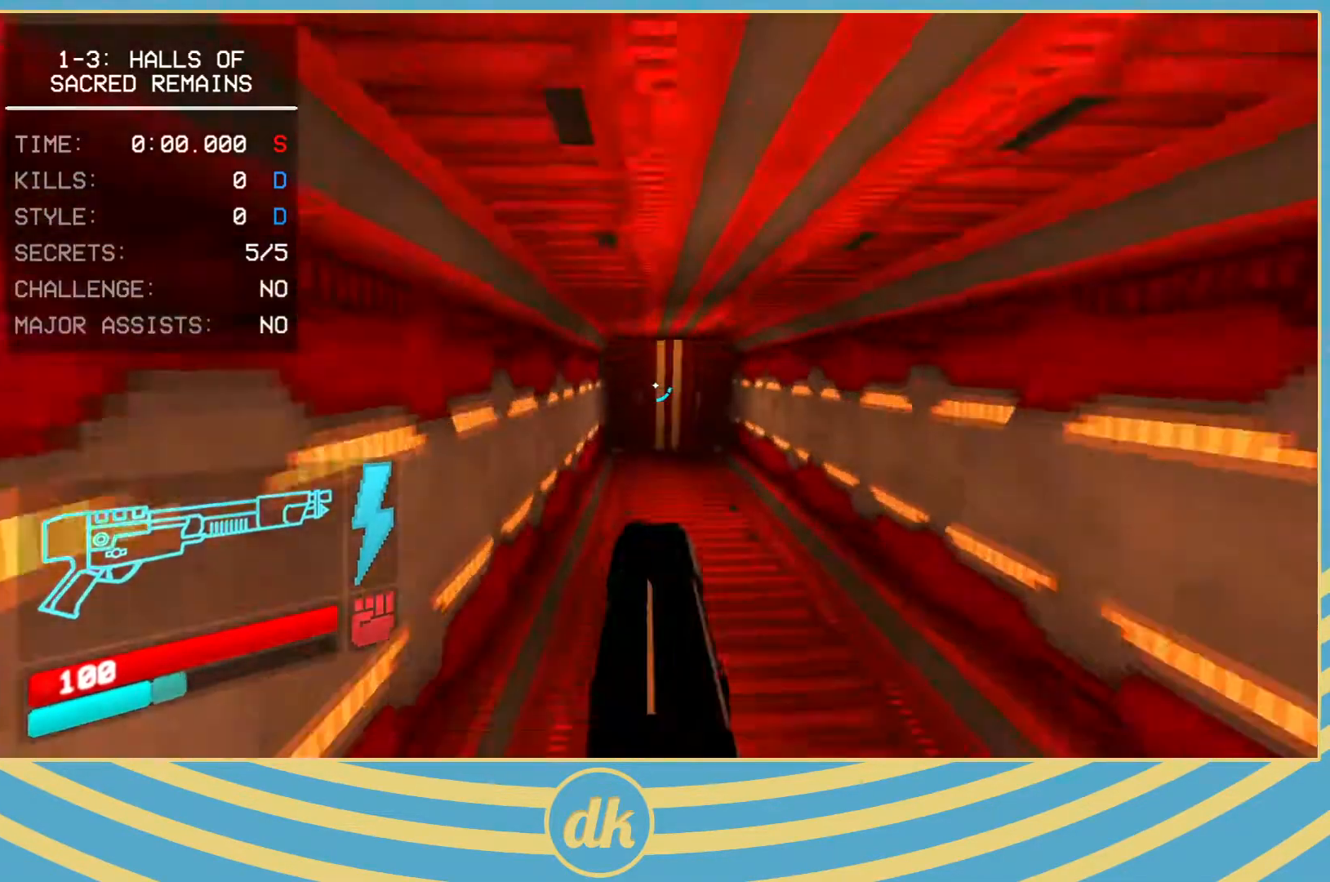
{"keys": ["w"], "events": [[333, "ctrl_l", "down"], [417, "ctrl_l", "up"]]}
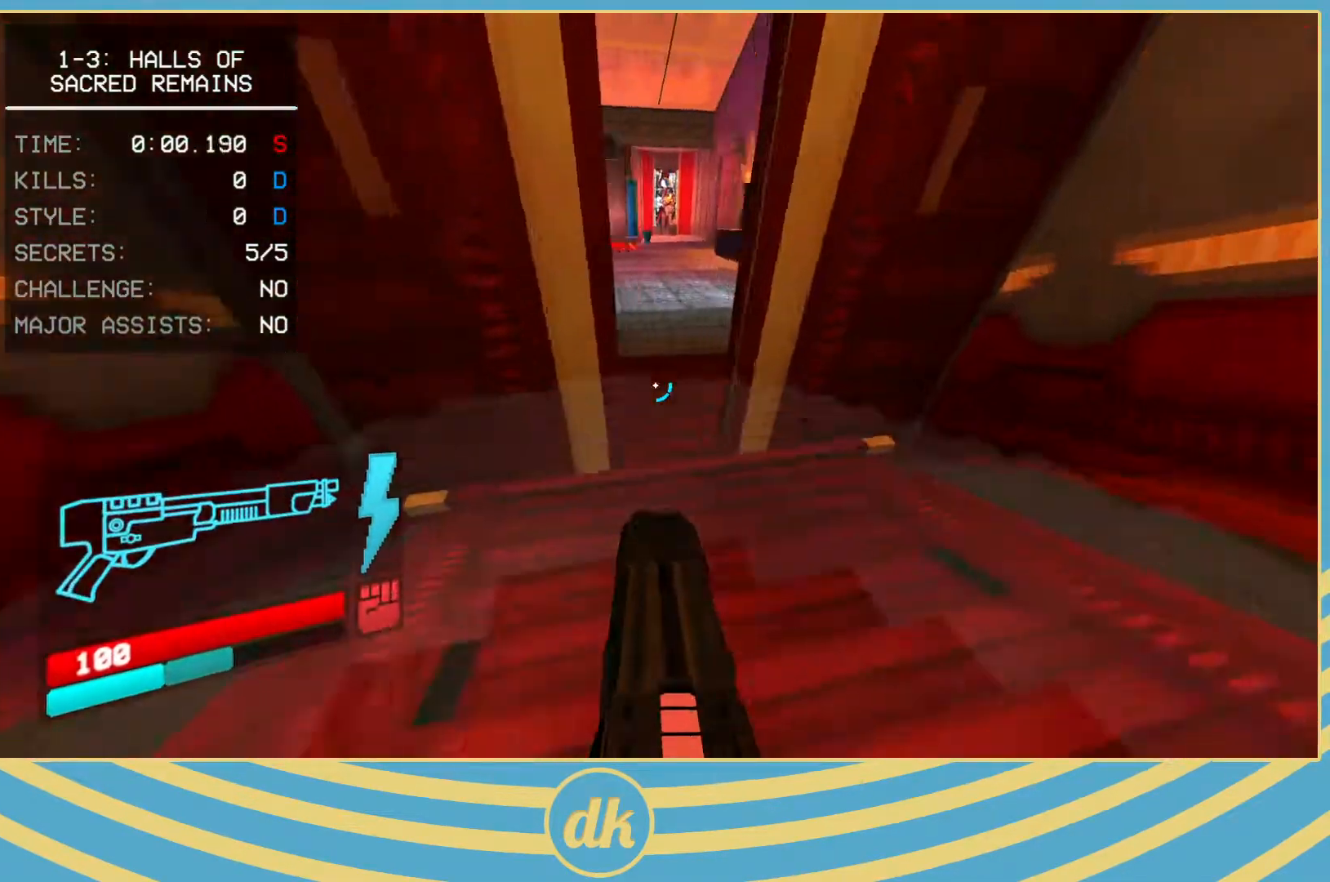
{"keys": ["d", "w"], "events": [[67, "ctrl_l", "down"], [267, "ctrl_l", "up"], [300, "2", "down"], [317, "2", "up"], [483, "d", "down"]]}
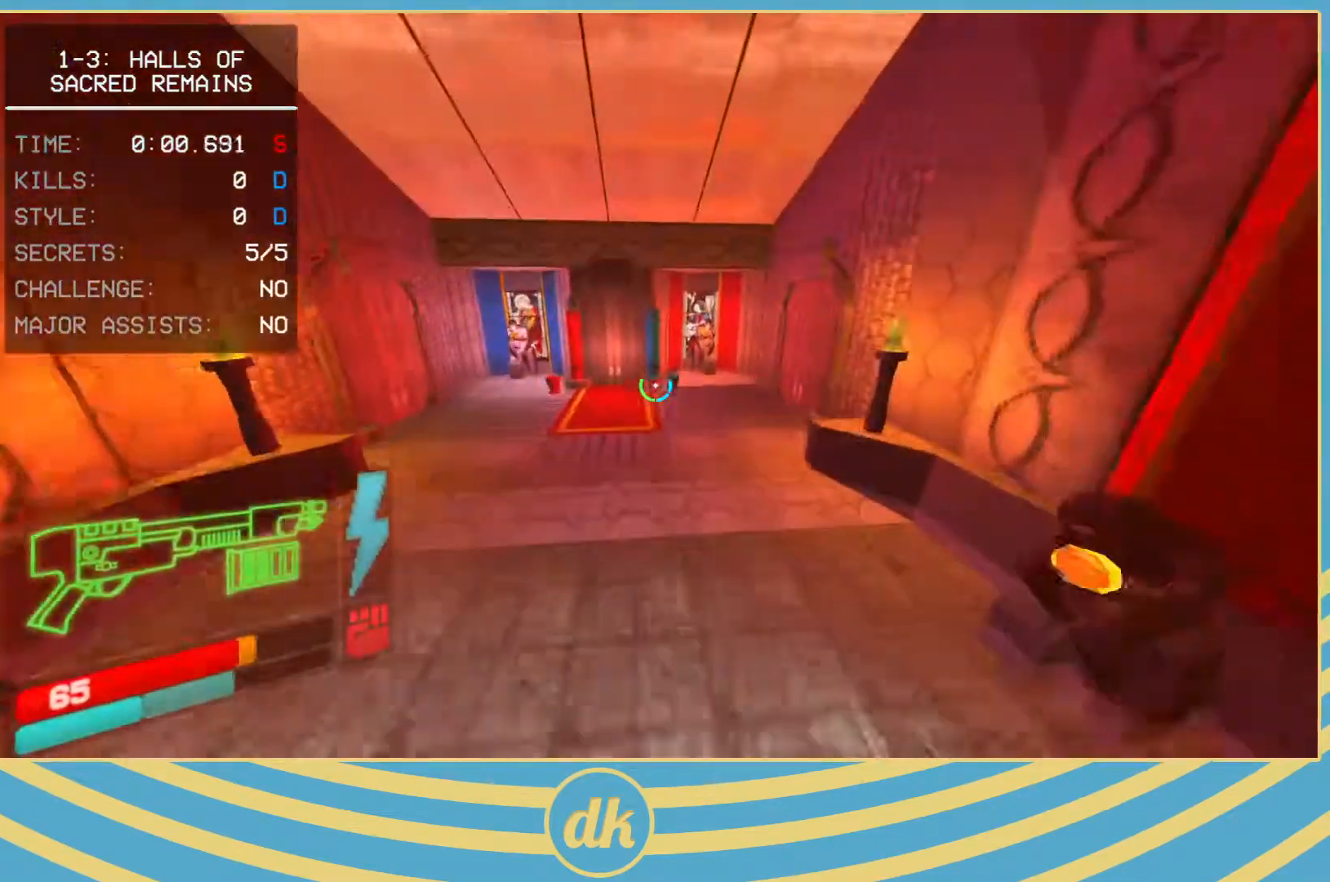
{"keys": ["w"], "events": [[200, "d", "up"], [383, "ctrl_l", "down"], [483, "ctrl_l", "up"]]}
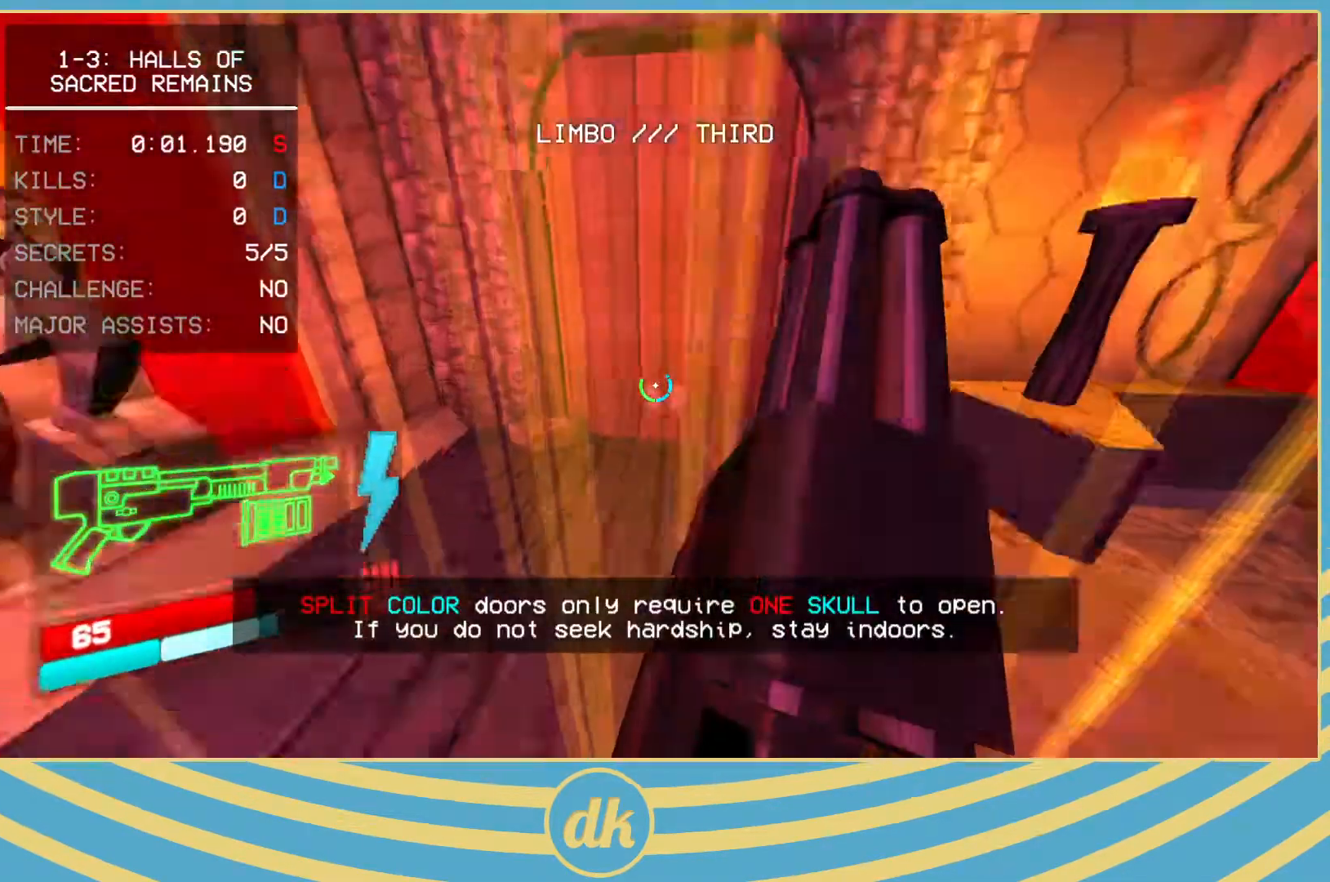
{"keys": ["ctrl_l", "w"], "events": [[117, "ctrl_l", "down"], [333, "ctrl_l", "up"], [417, "ctrl_l", "down"]]}
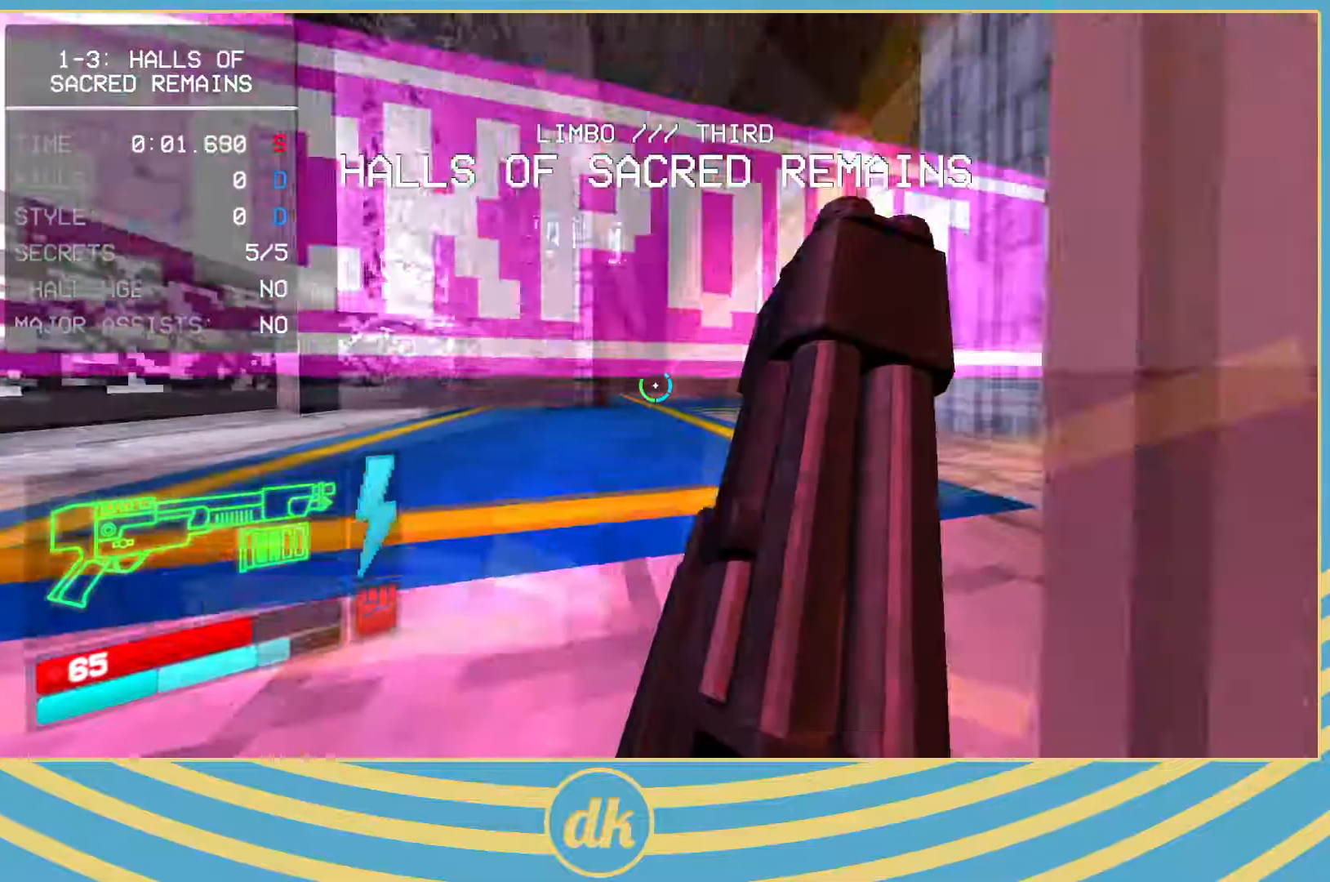
{"keys": ["d", "w"], "events": [[83, "ctrl_l", "up"], [100, "space", "down"], [167, "space", "up"], [183, "a", "down"], [367, "a", "up"], [383, "d", "down"]]}
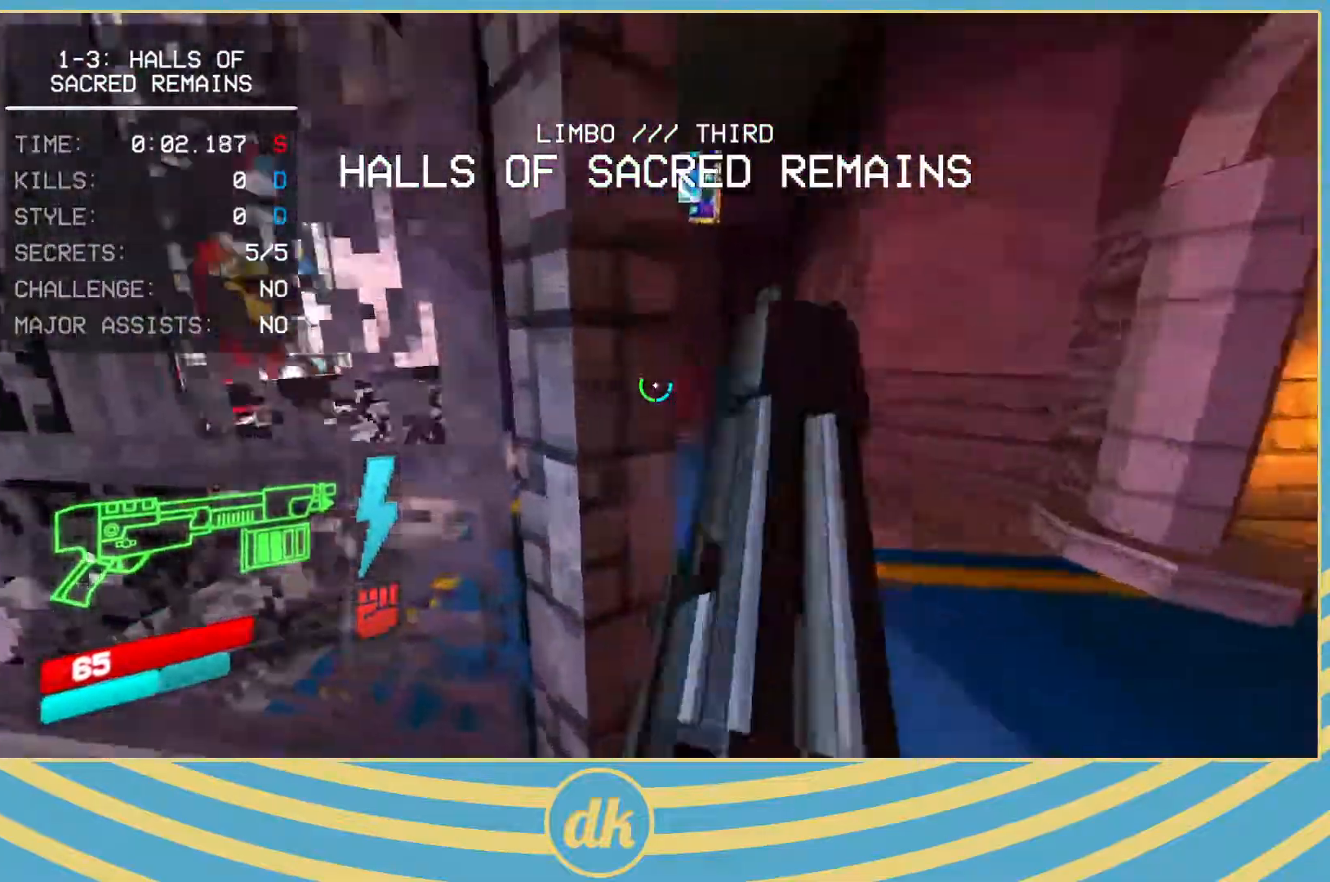
{"keys": ["shift_l", "w"], "events": [[150, "d", "up"], [267, "shift_l", "down"]]}
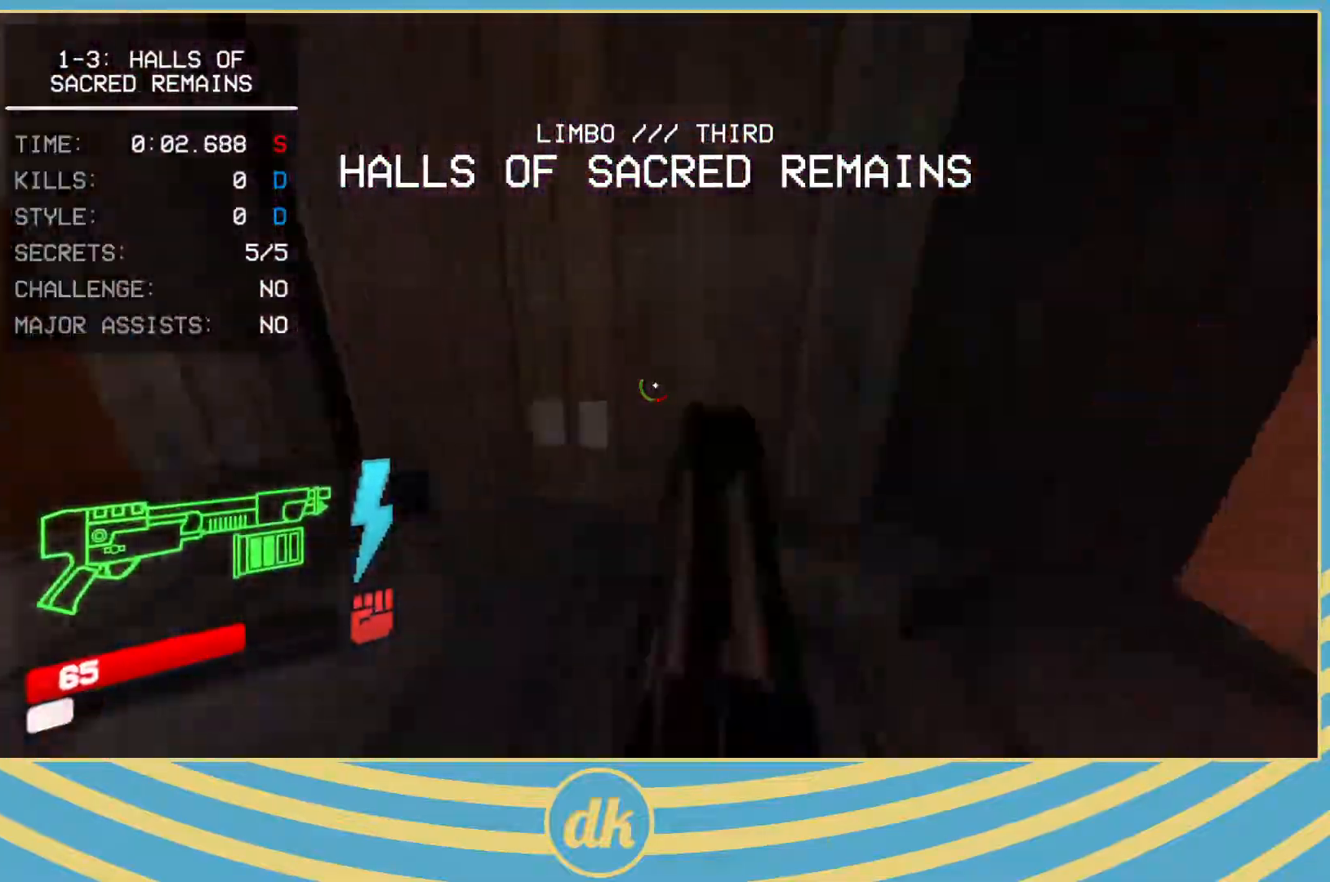
{"keys": ["w"], "events": [[67, "shift_l", "up"], [367, "1", "down"], [383, "1", "up"]]}
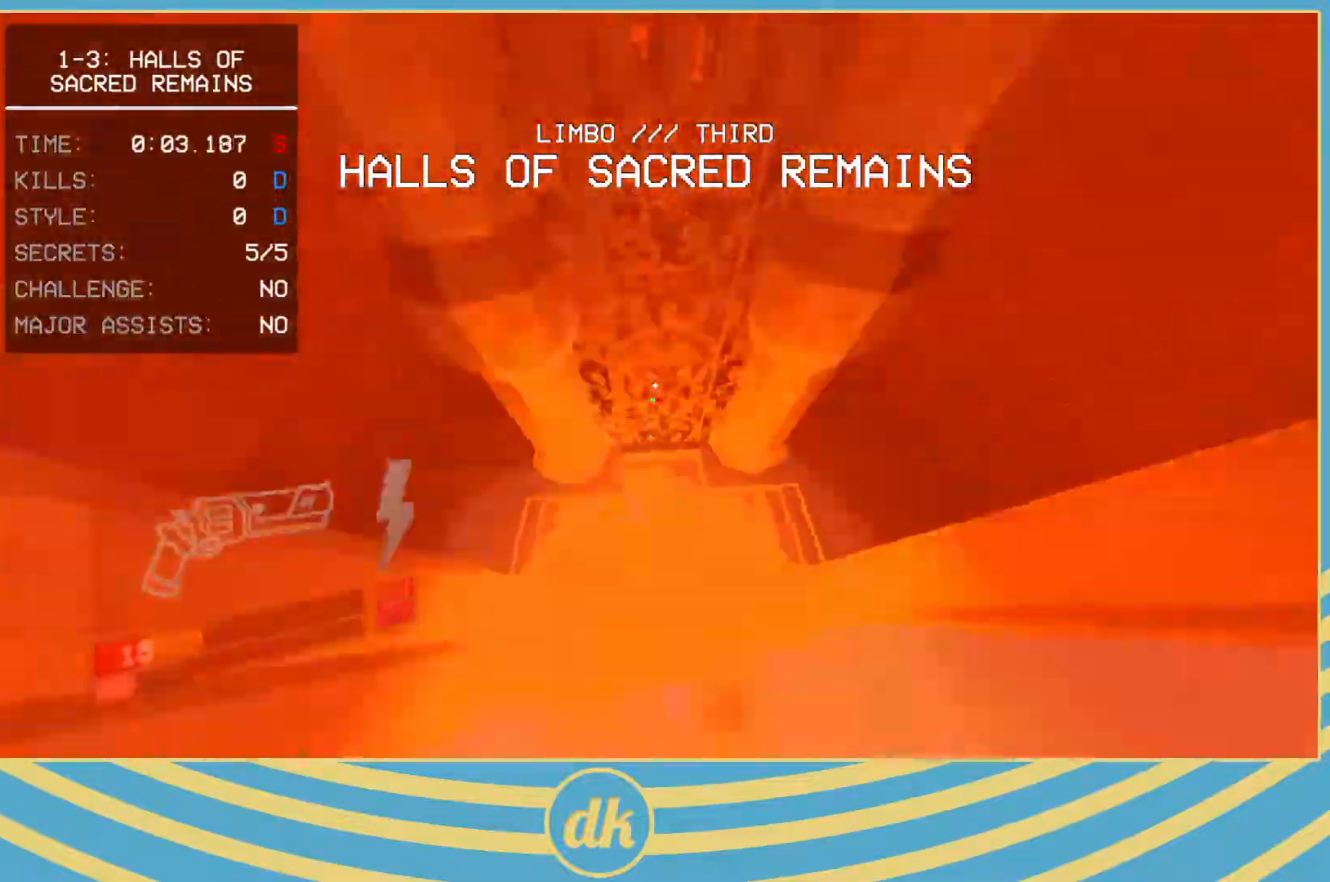
{"keys": ["w"], "events": [[117, "a", "down"], [200, "a", "up"]]}
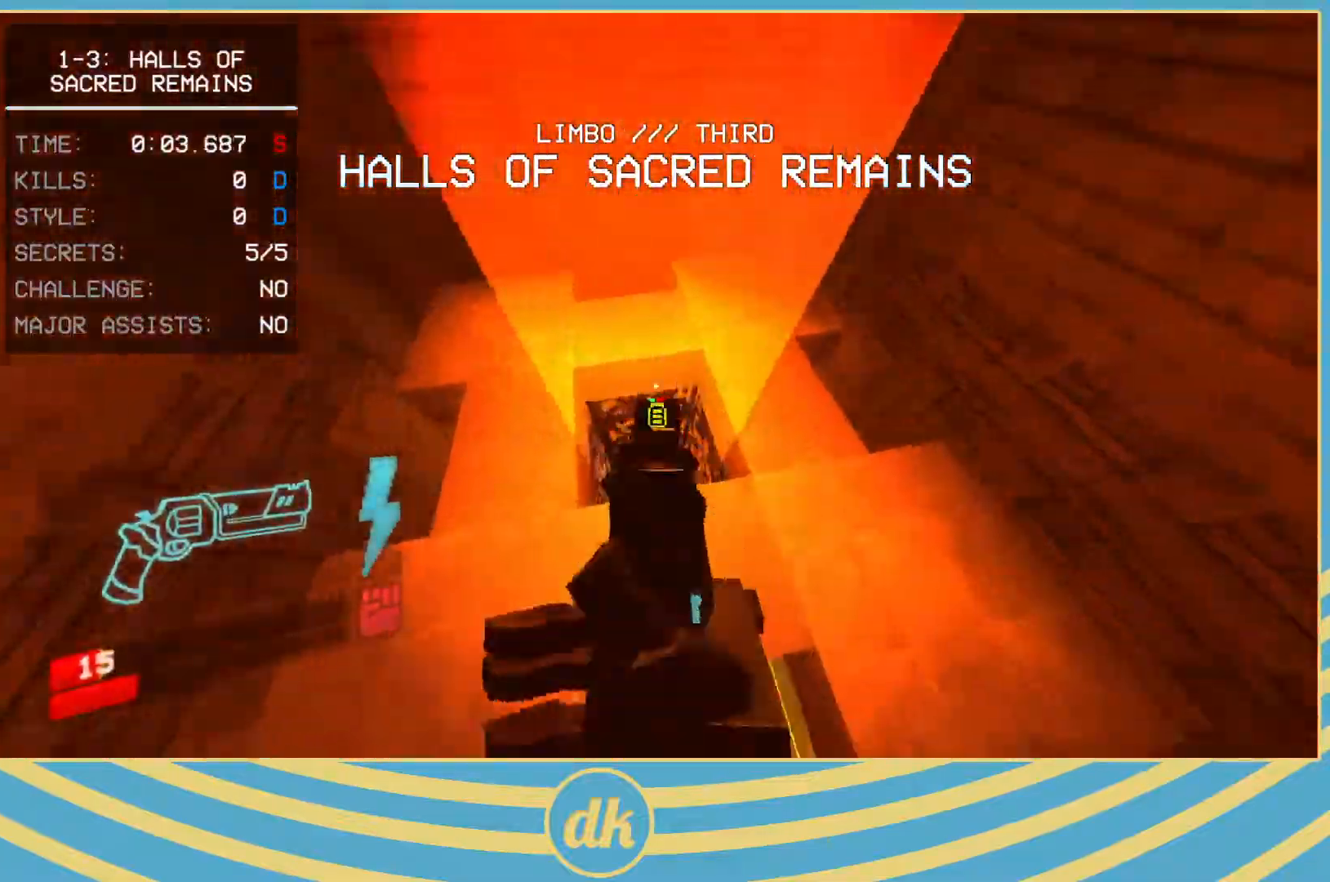
{"keys": ["w"], "events": [[200, "ctrl_l", "down"], [317, "ctrl_l", "up"]]}
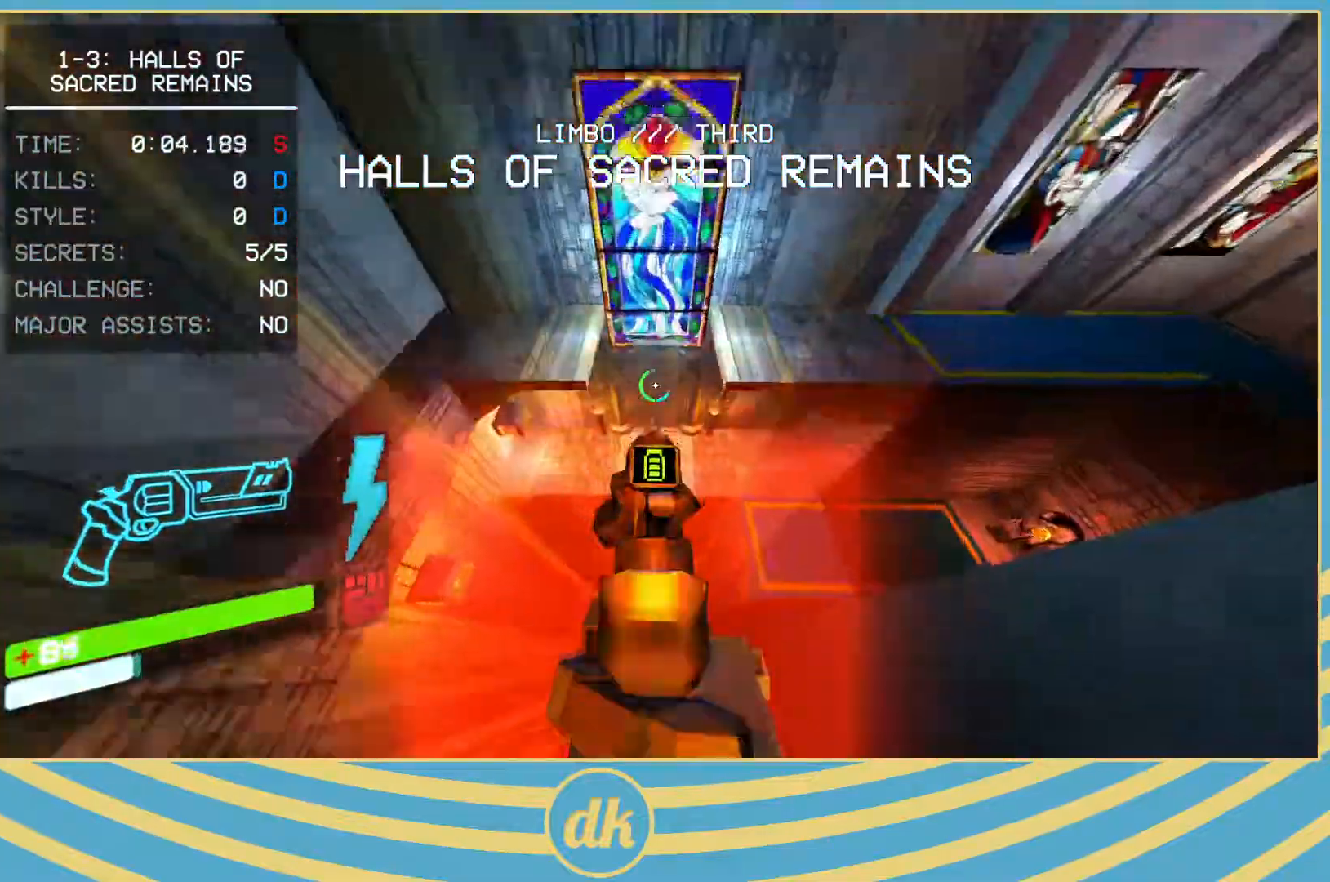
{"keys": ["w"], "events": [[383, "shift_l", "down"], [500, "shift_l", "up"]]}
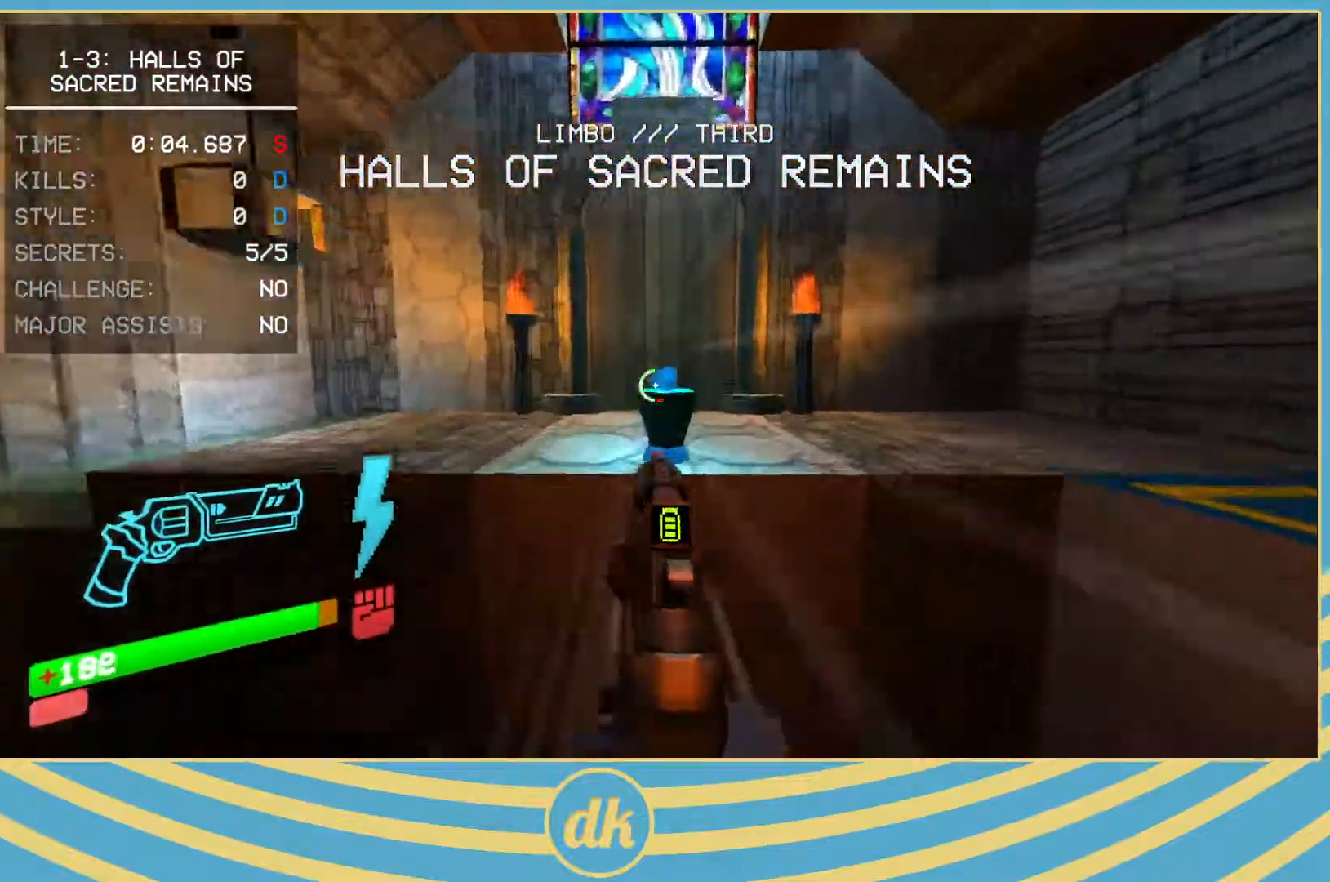
{"keys": [], "events": [[150, "w", "up"], [167, "f", "down"], [250, "f", "up"], [367, "escape", "down"], [467, "escape", "up"]]}
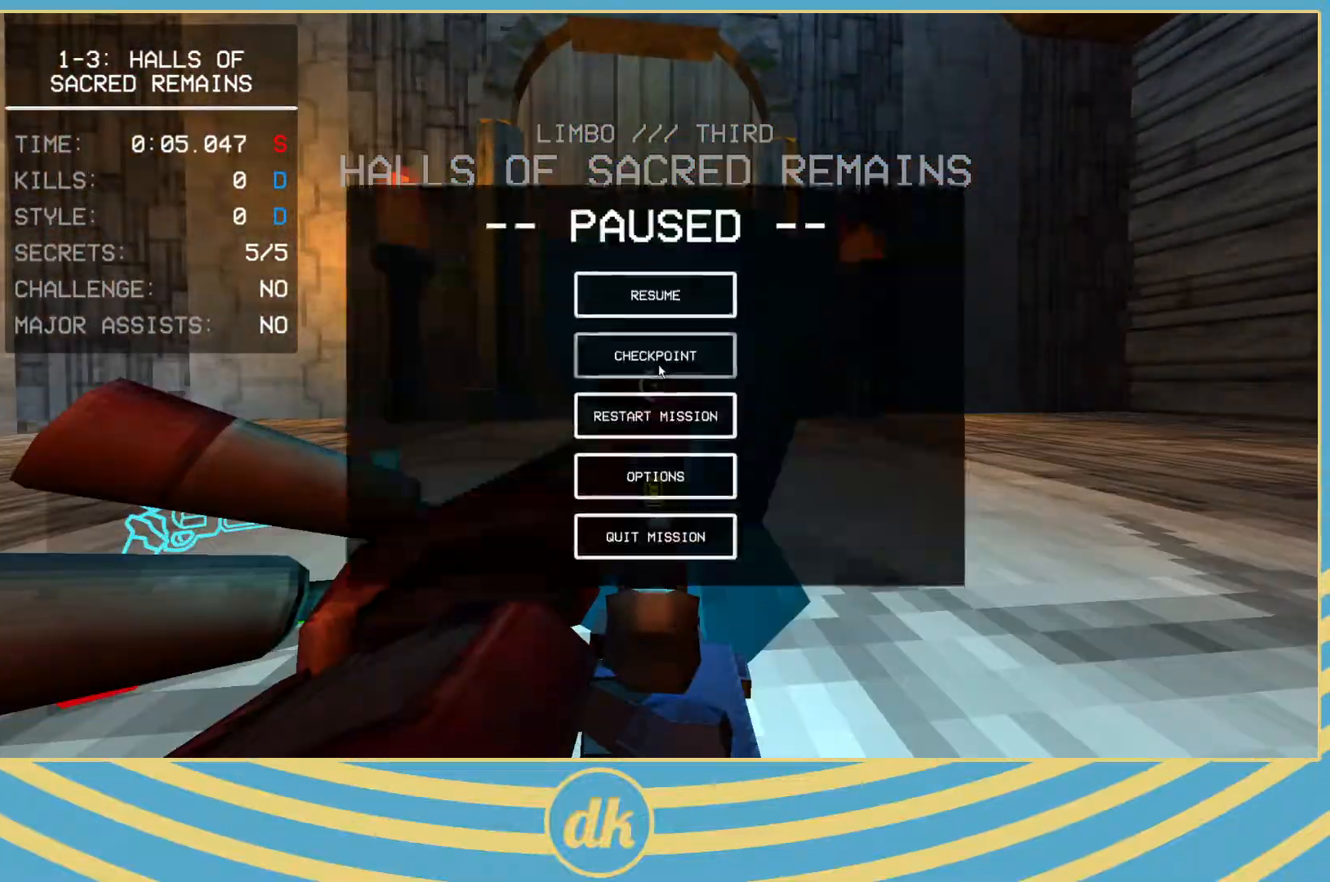
{"keys": ["w"], "events": [[267, "a", "down"], [433, "a", "up"], [433, "w", "down"]]}
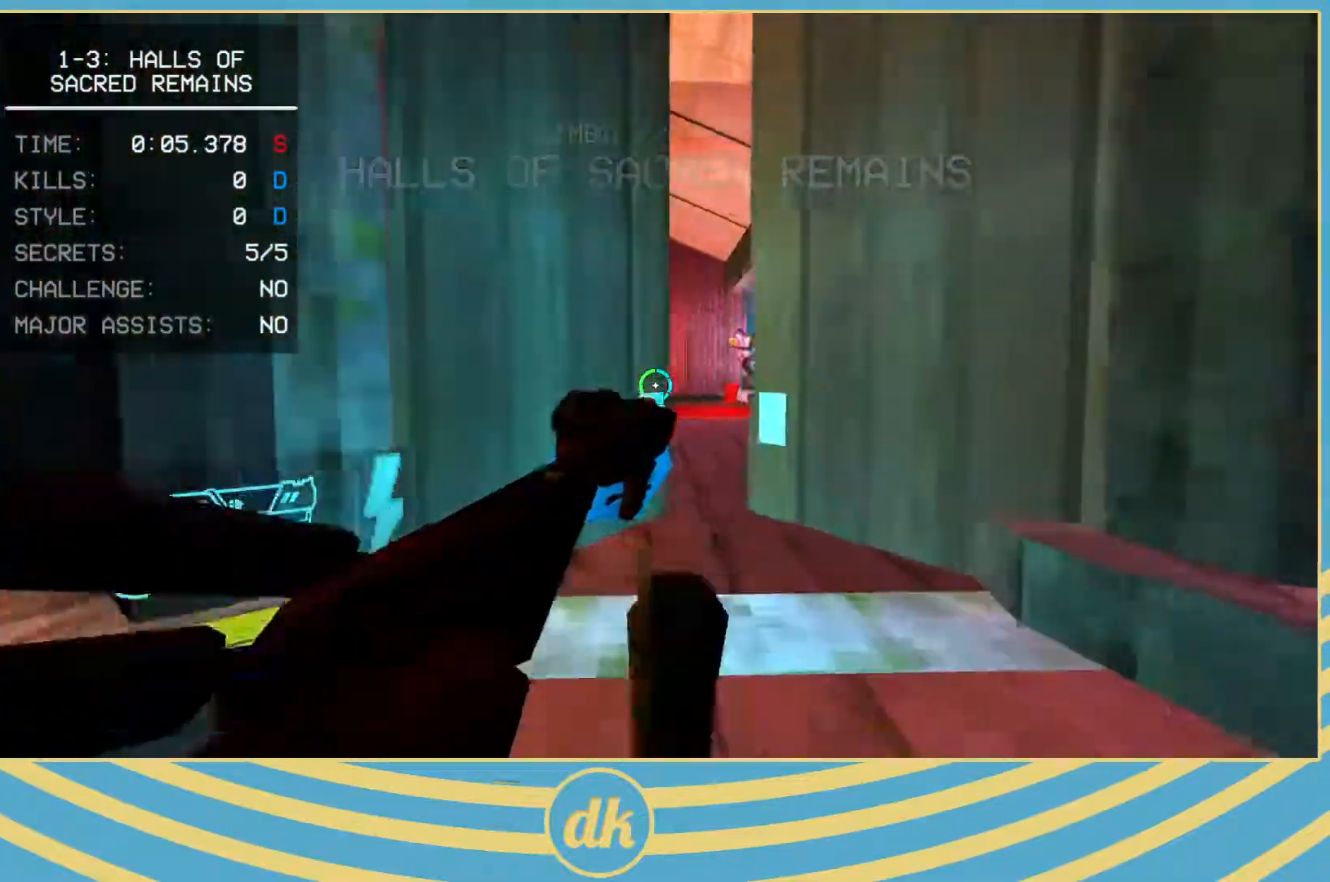
{"keys": ["w"], "events": [[83, "shift_l", "down"], [200, "shift_l", "up"]]}
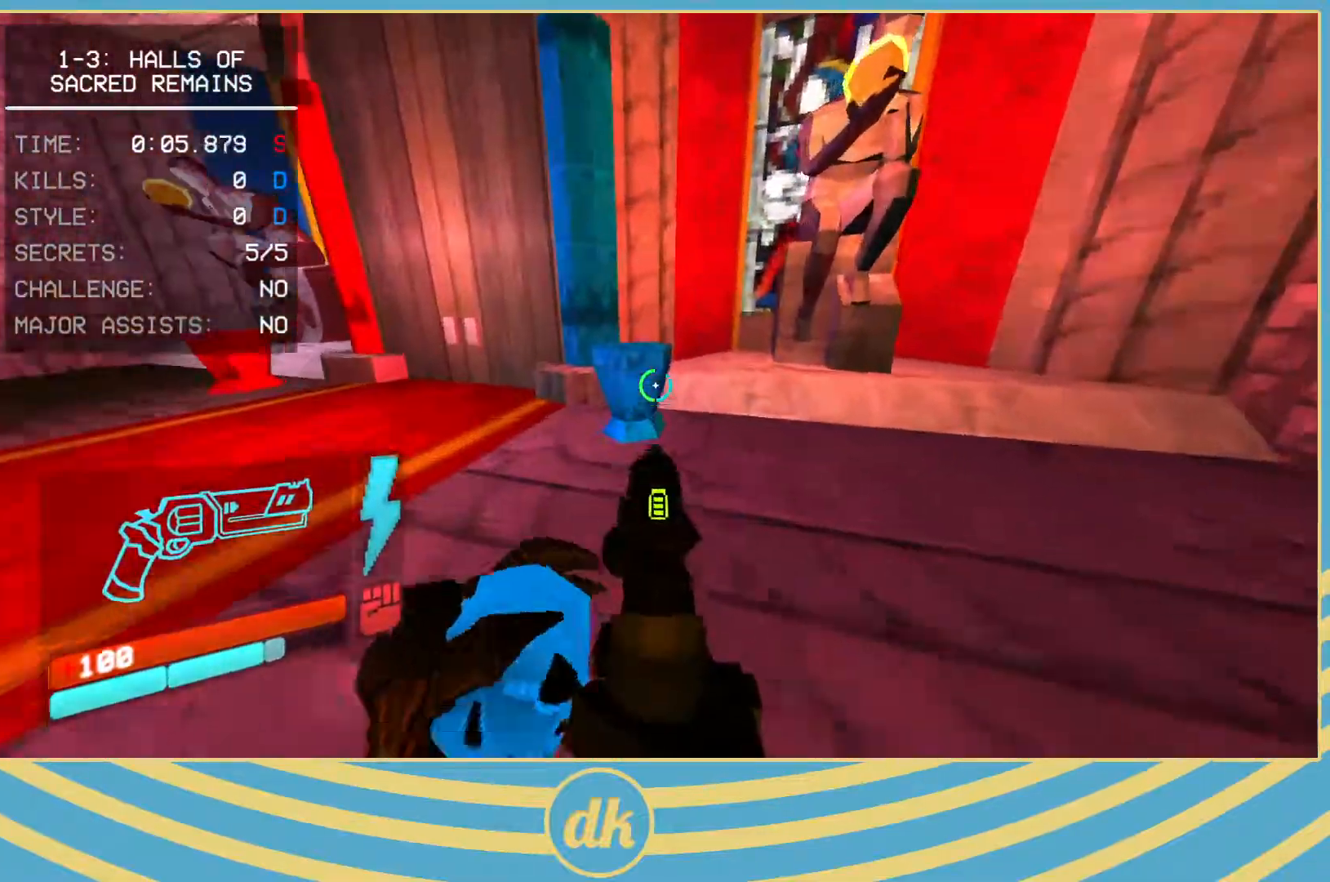
{"keys": ["w"], "events": [[183, "f", "down"], [267, "f", "up"]]}
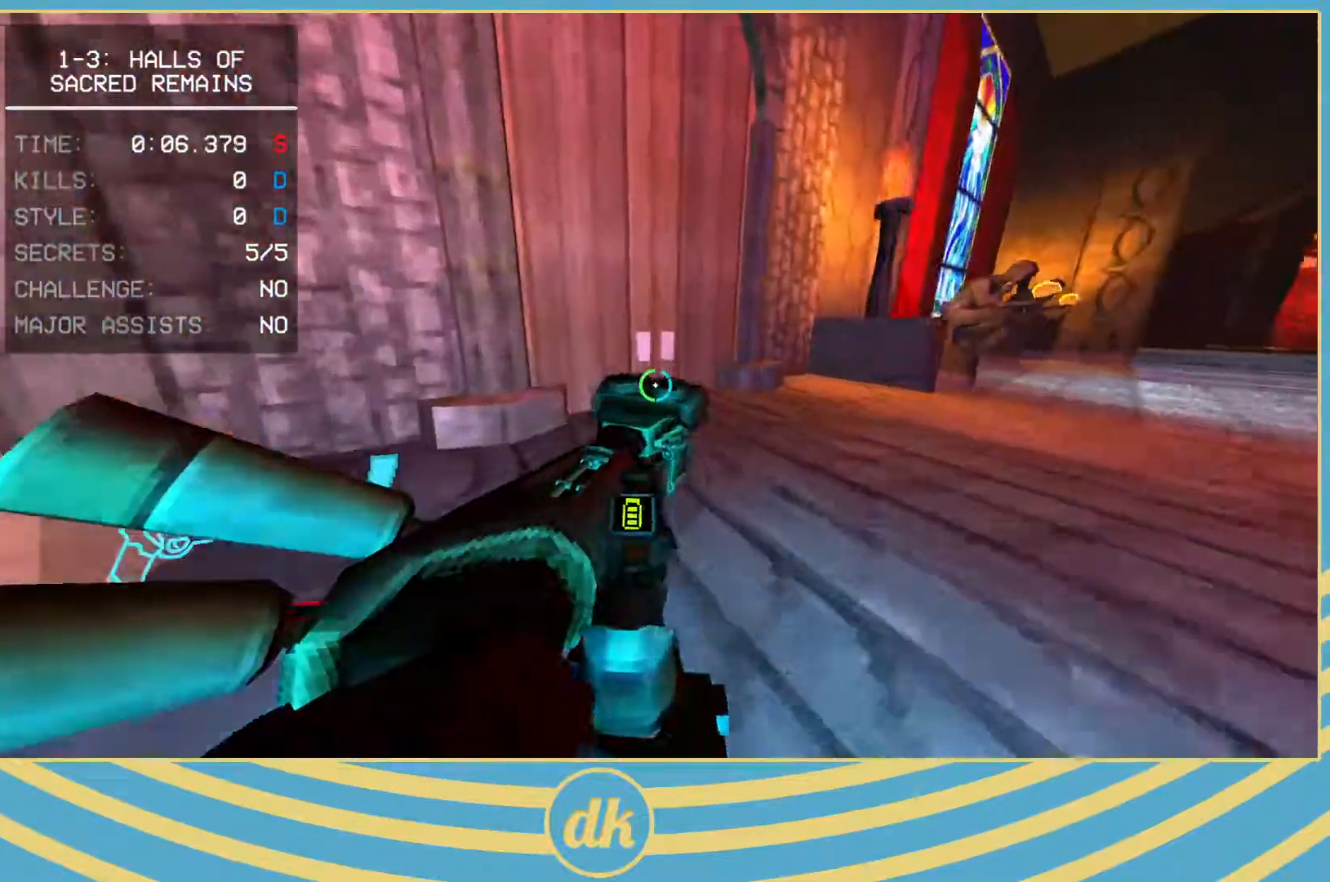
{"keys": ["ctrl_l", "w"], "events": [[67, "shift_l", "down"], [150, "shift_l", "up"], [250, "ctrl_l", "down"], [383, "ctrl_l", "up"], [450, "ctrl_l", "down"]]}
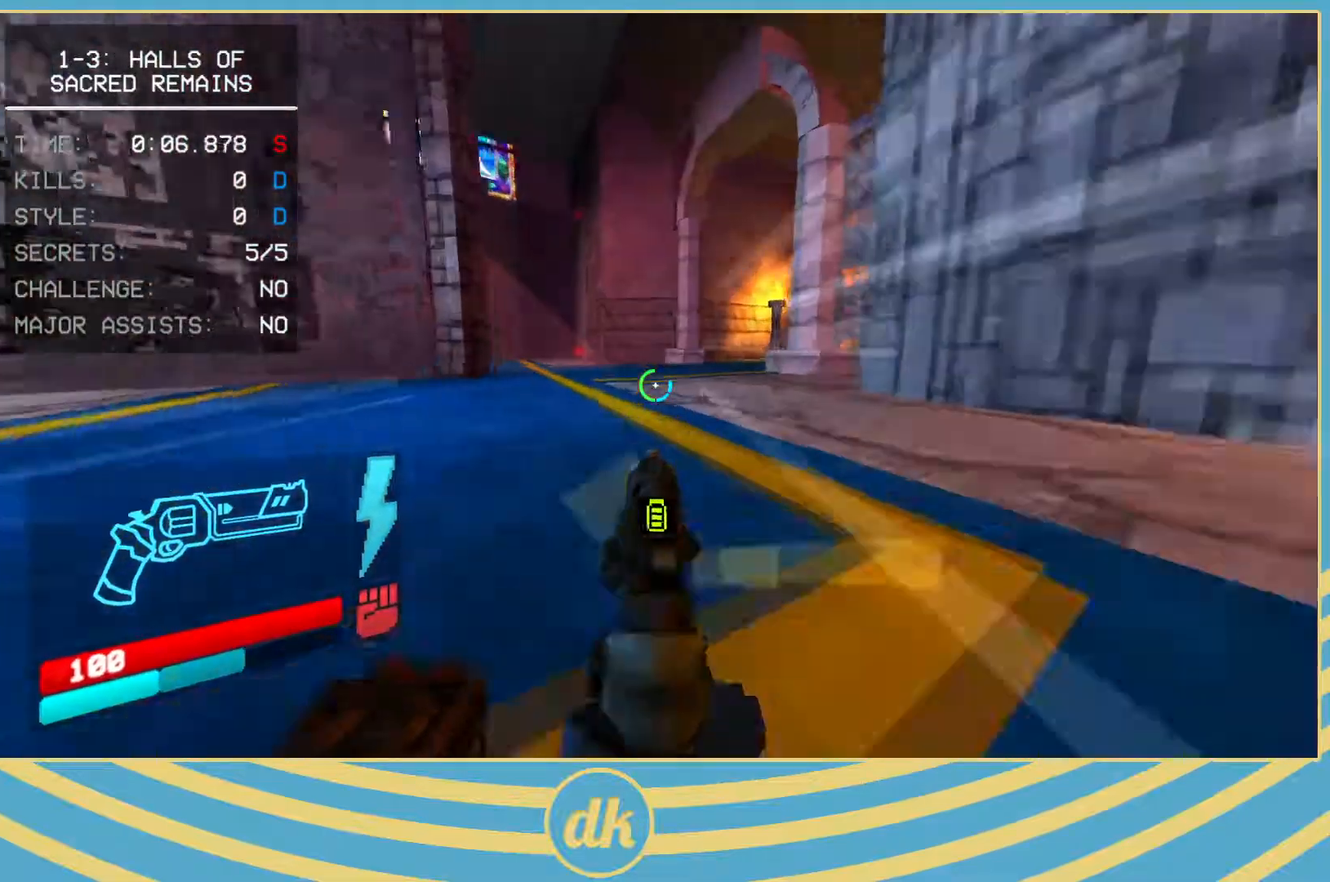
{"keys": ["ctrl_l", "w"]}
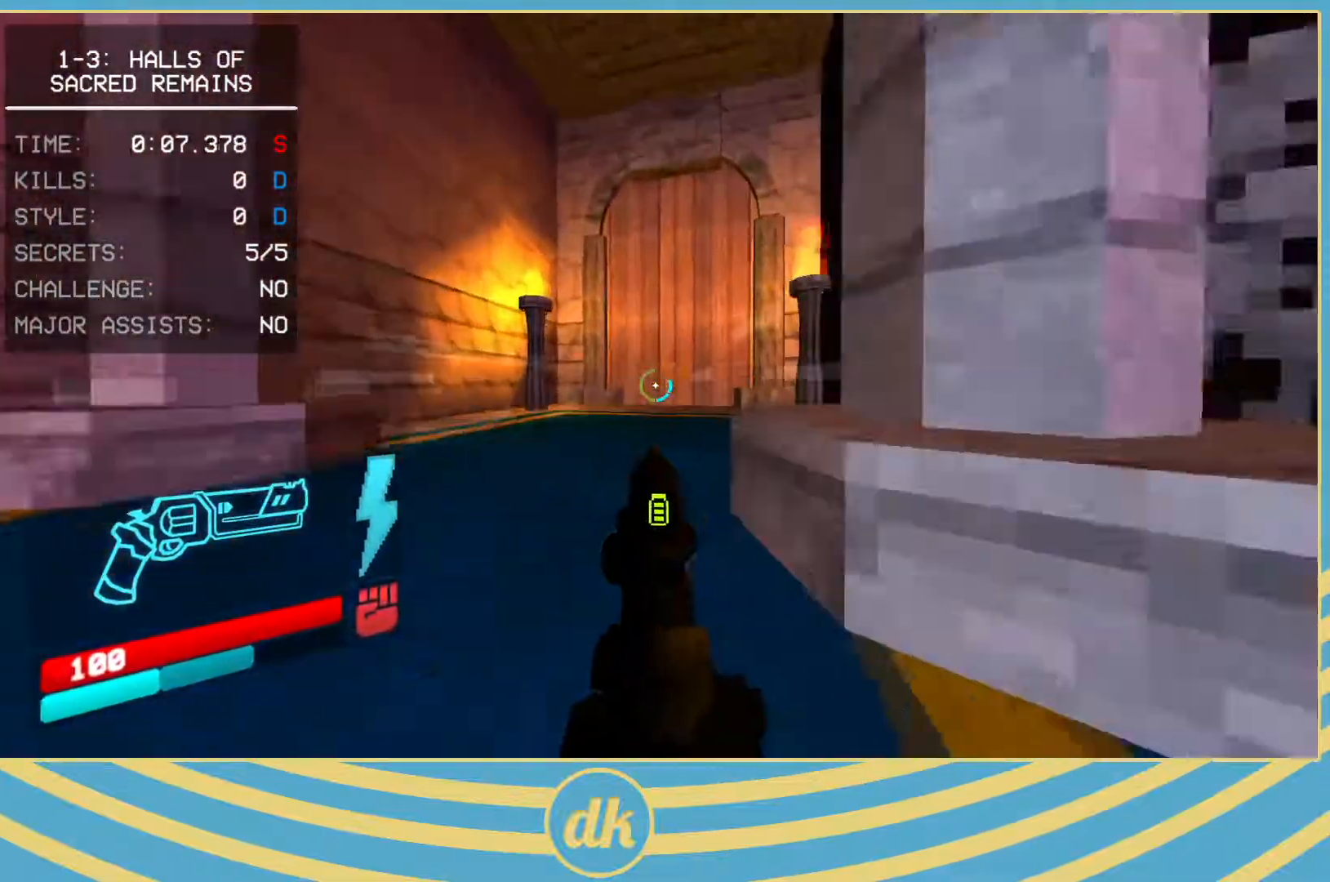
{"keys": ["space", "w"], "events": [[350, "ctrl_l", "up"], [450, "space", "down"]]}
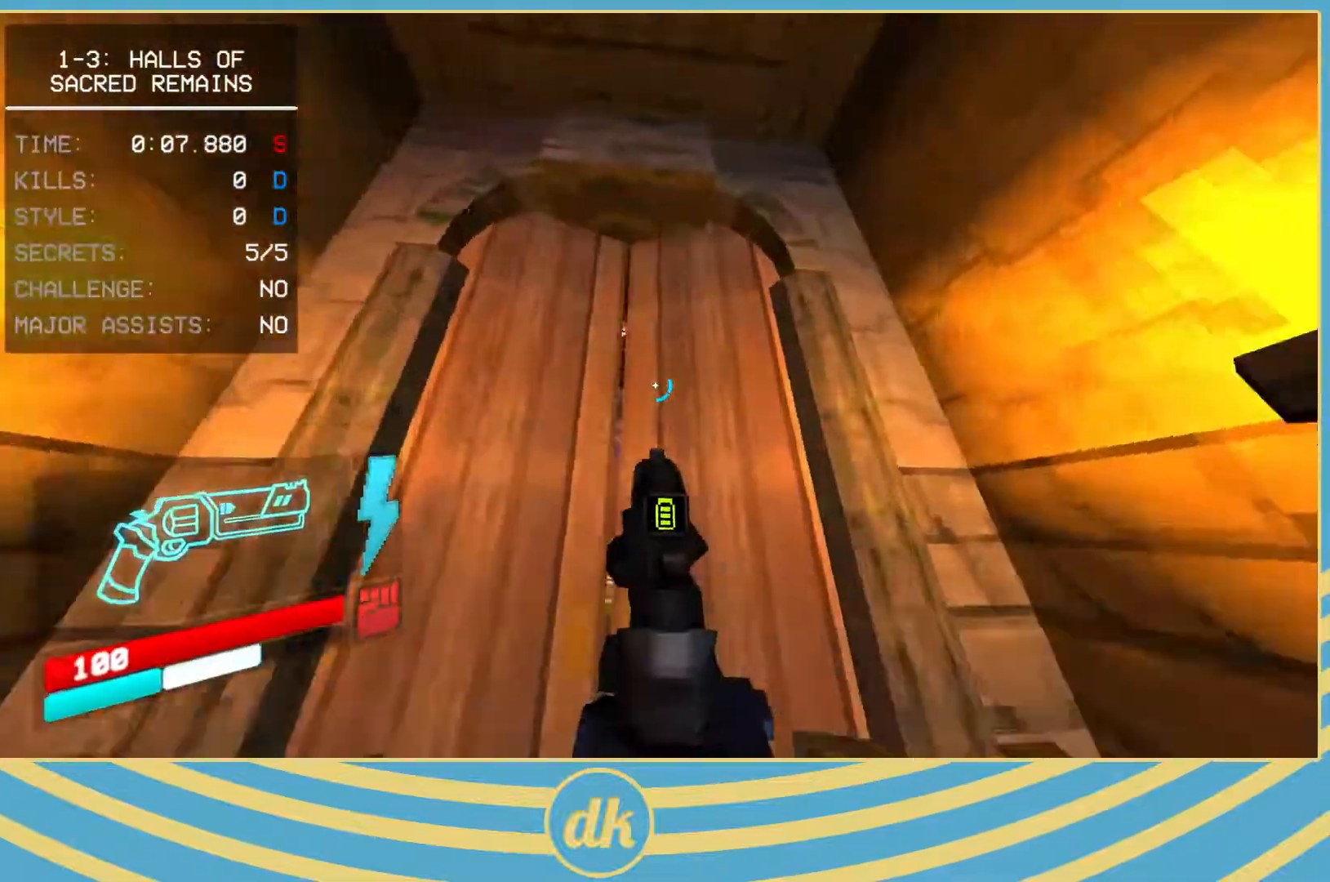
{"keys": ["w"], "events": [[33, "space", "up"]]}
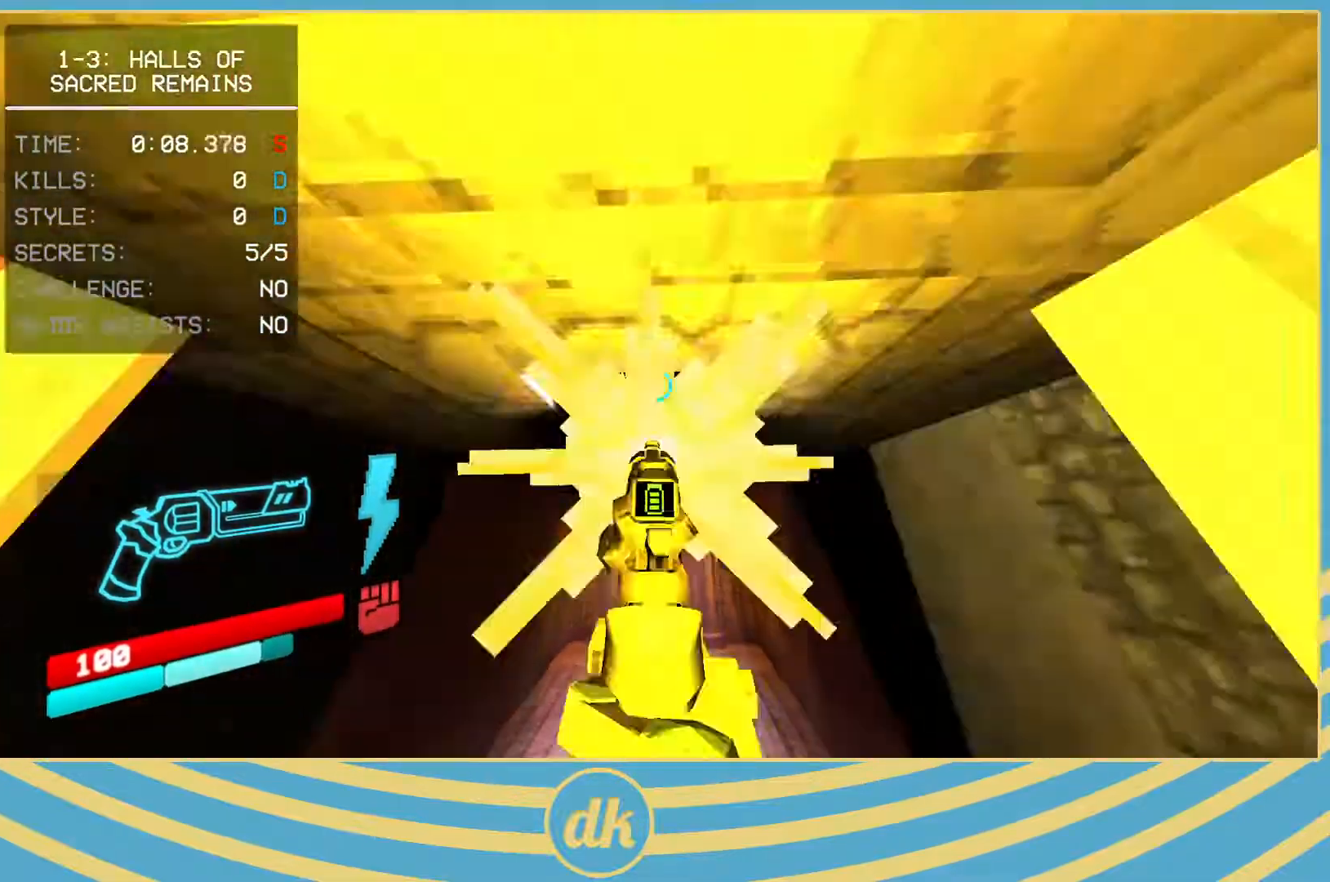
{"keys": ["space"], "events": [[267, "ctrl_l", "down"], [367, "ctrl_l", "up"], [367, "w", "up"], [450, "space", "down"]]}
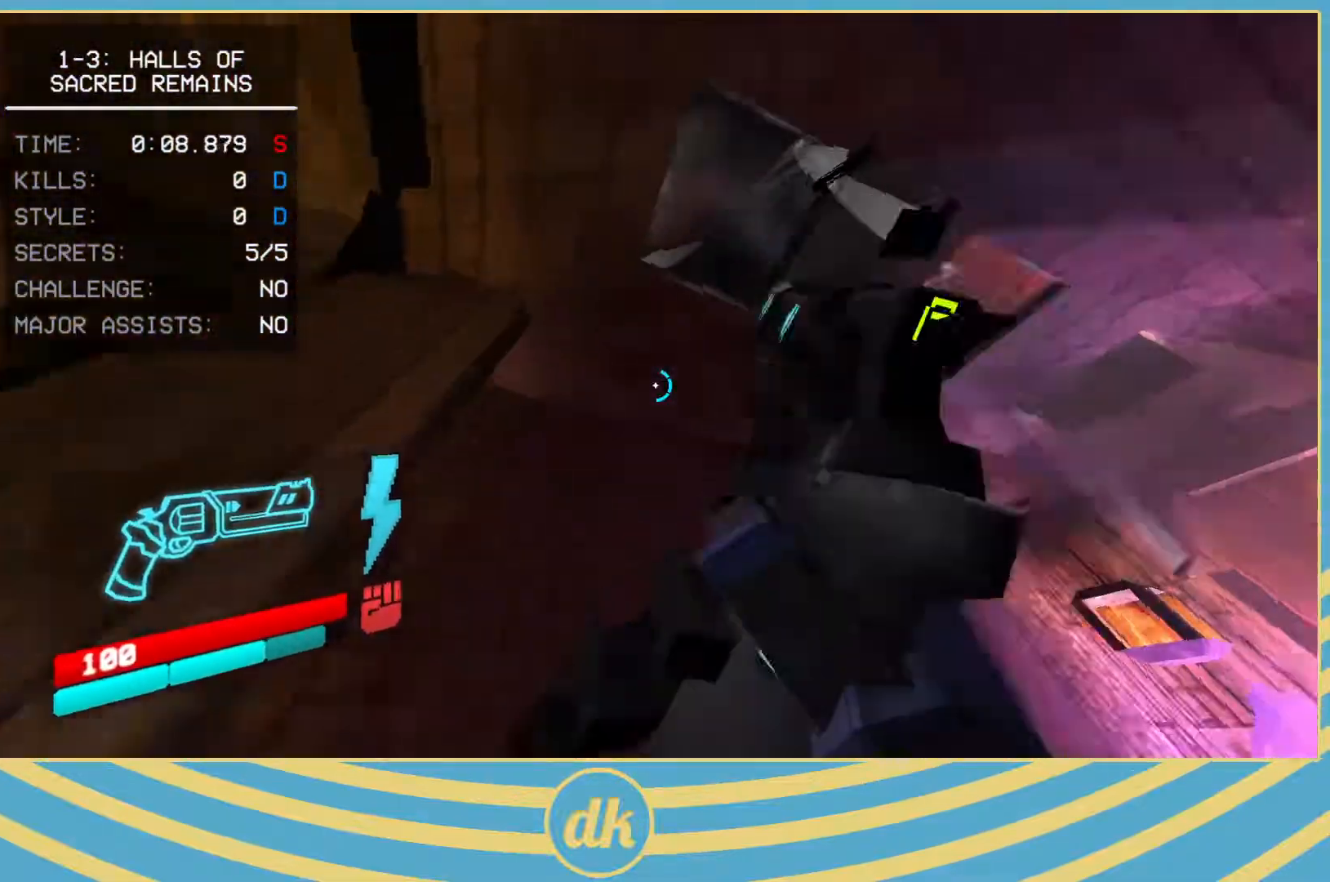
{"keys": ["a", "w"], "events": [[100, "space", "up"], [117, "d", "down"], [267, "d", "up"], [400, "a", "down"], [417, "w", "down"]]}
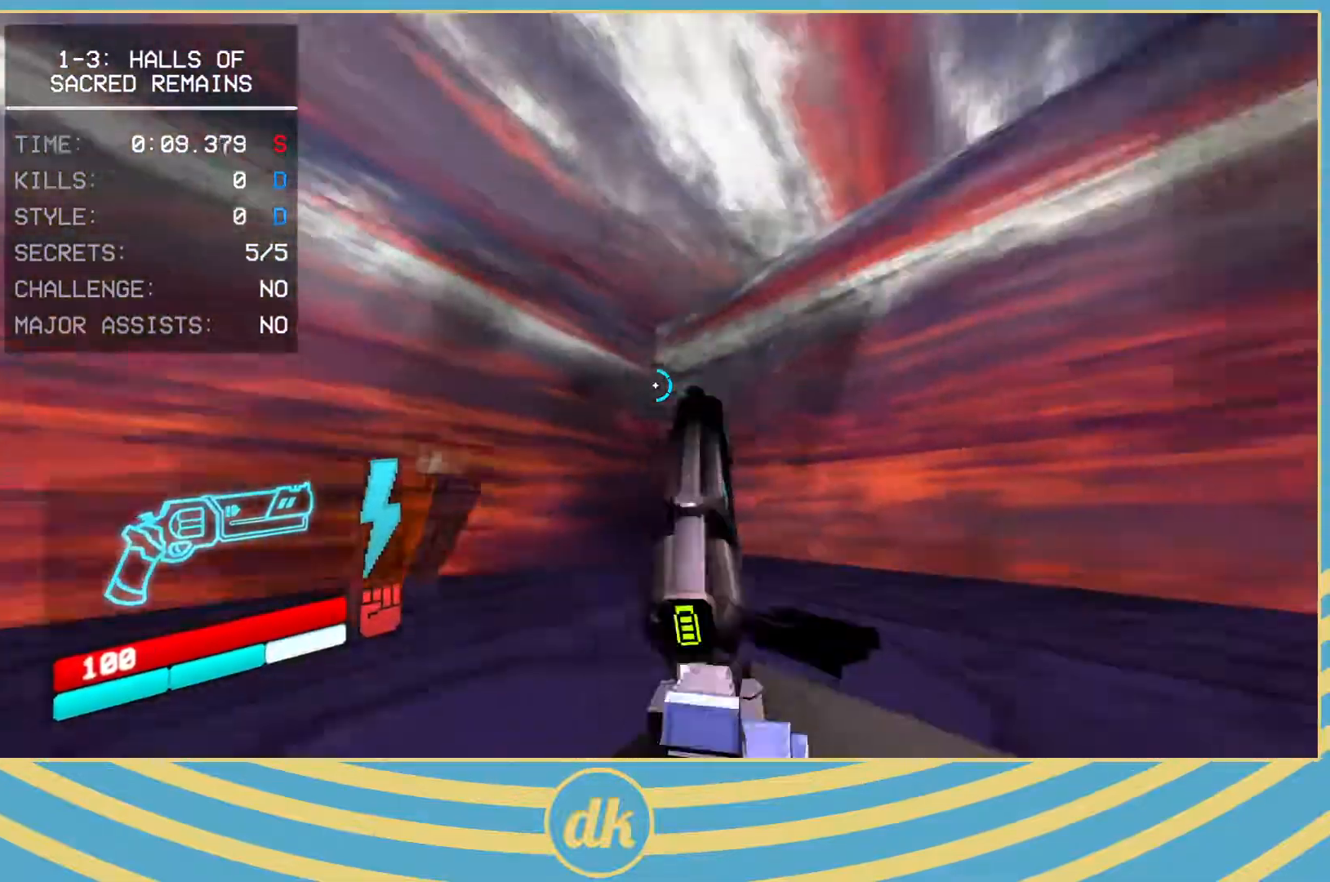
{"keys": [], "events": [[50, "a", "up"], [383, "w", "up"]]}
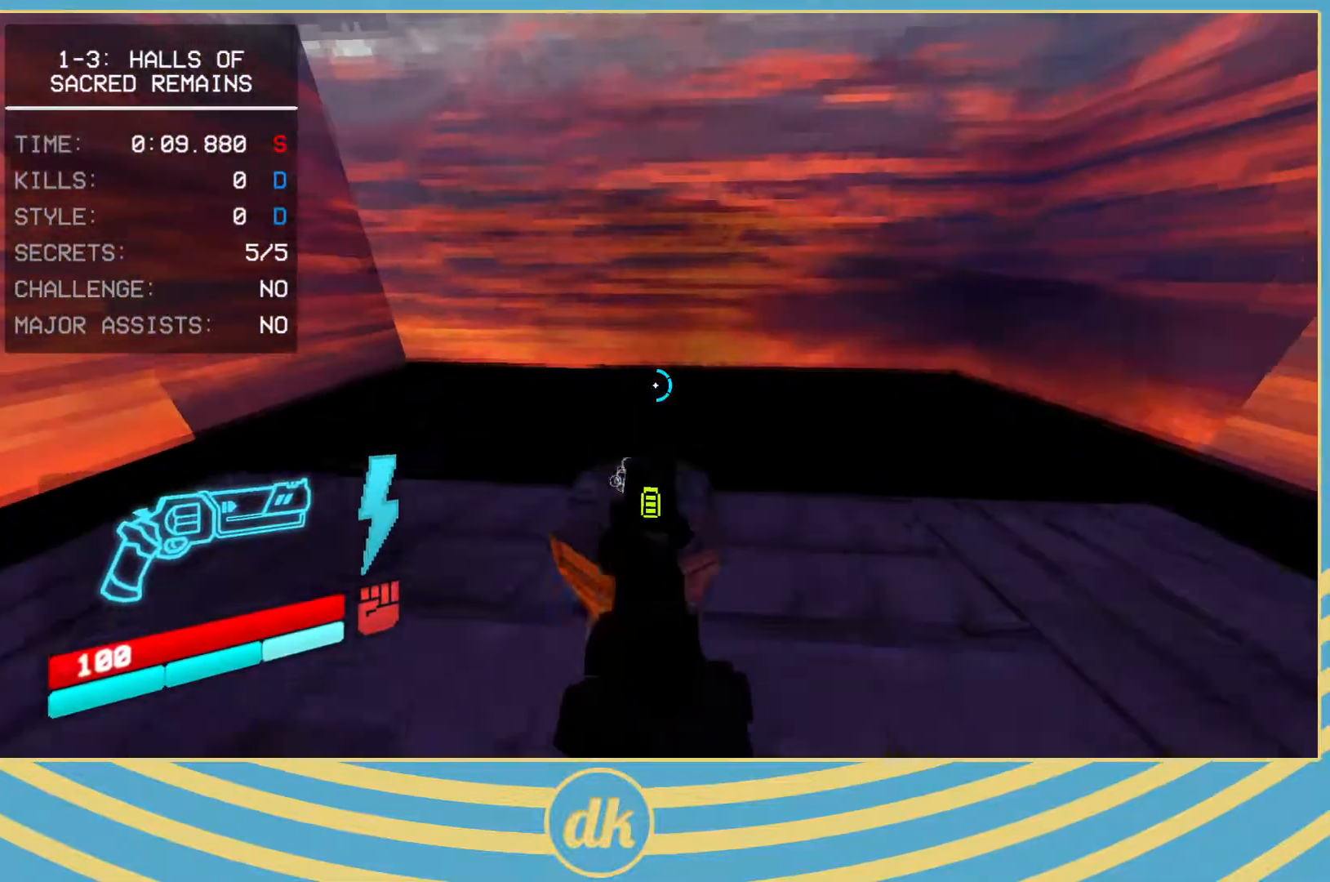
{"keys": [], "events": [[67, "f", "down"], [150, "f", "up"]]}
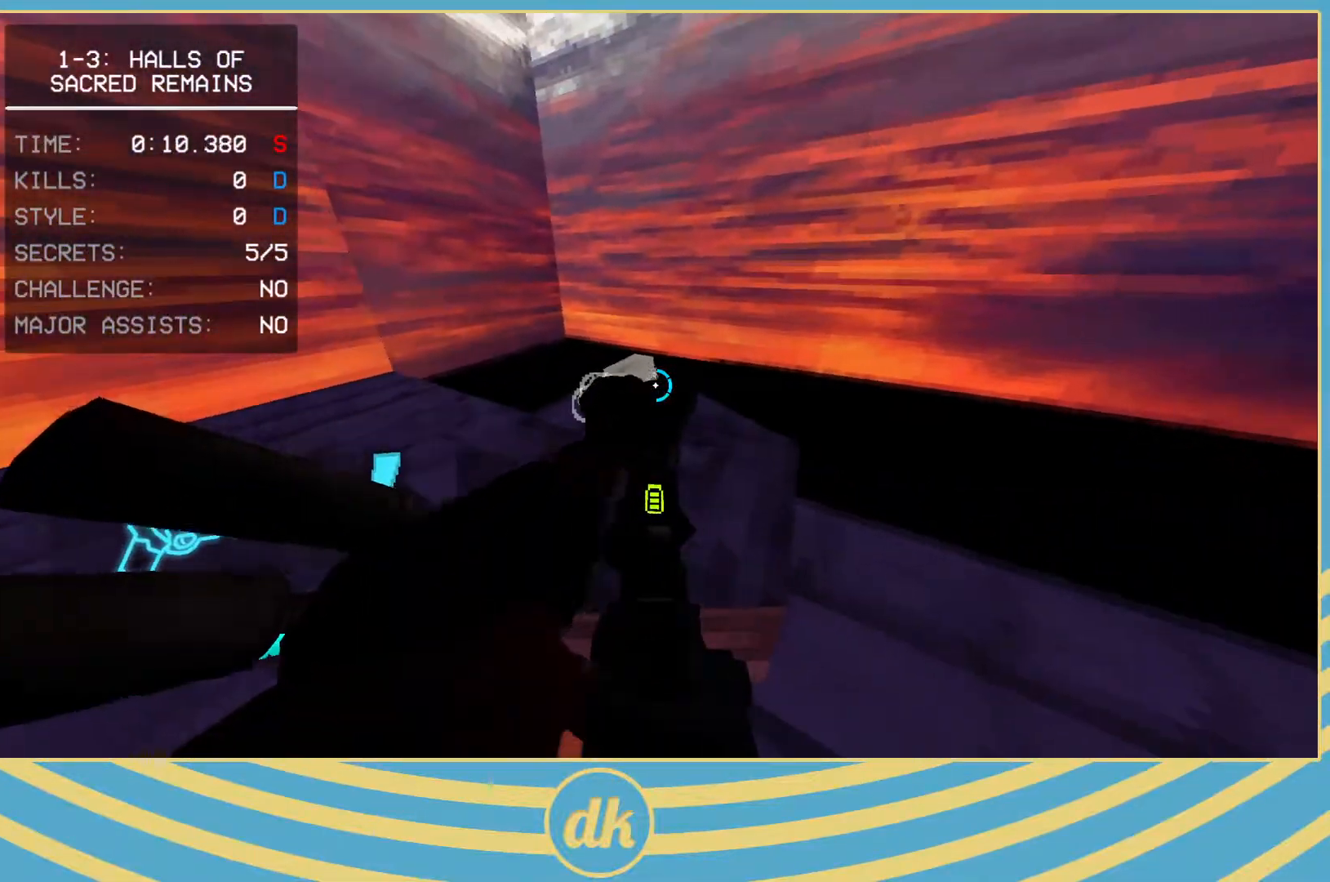
{"keys": ["escape"], "events": [[67, "g", "down"], [133, "g", "up"], [233, "f", "down"], [300, "f", "up"], [483, "escape", "down"]]}
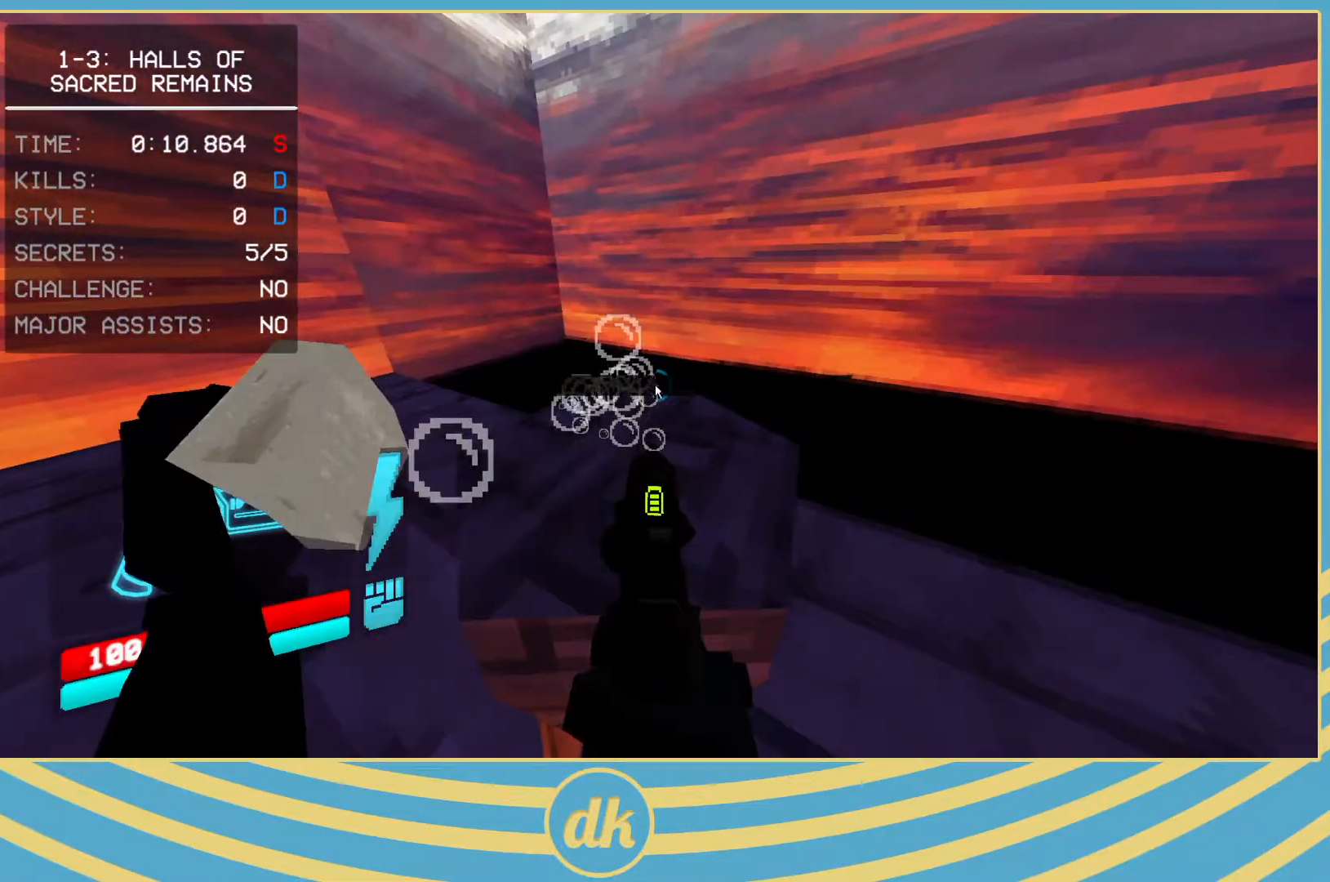
{"keys": ["a"], "events": [[100, "escape", "up"], [433, "a", "down"]]}
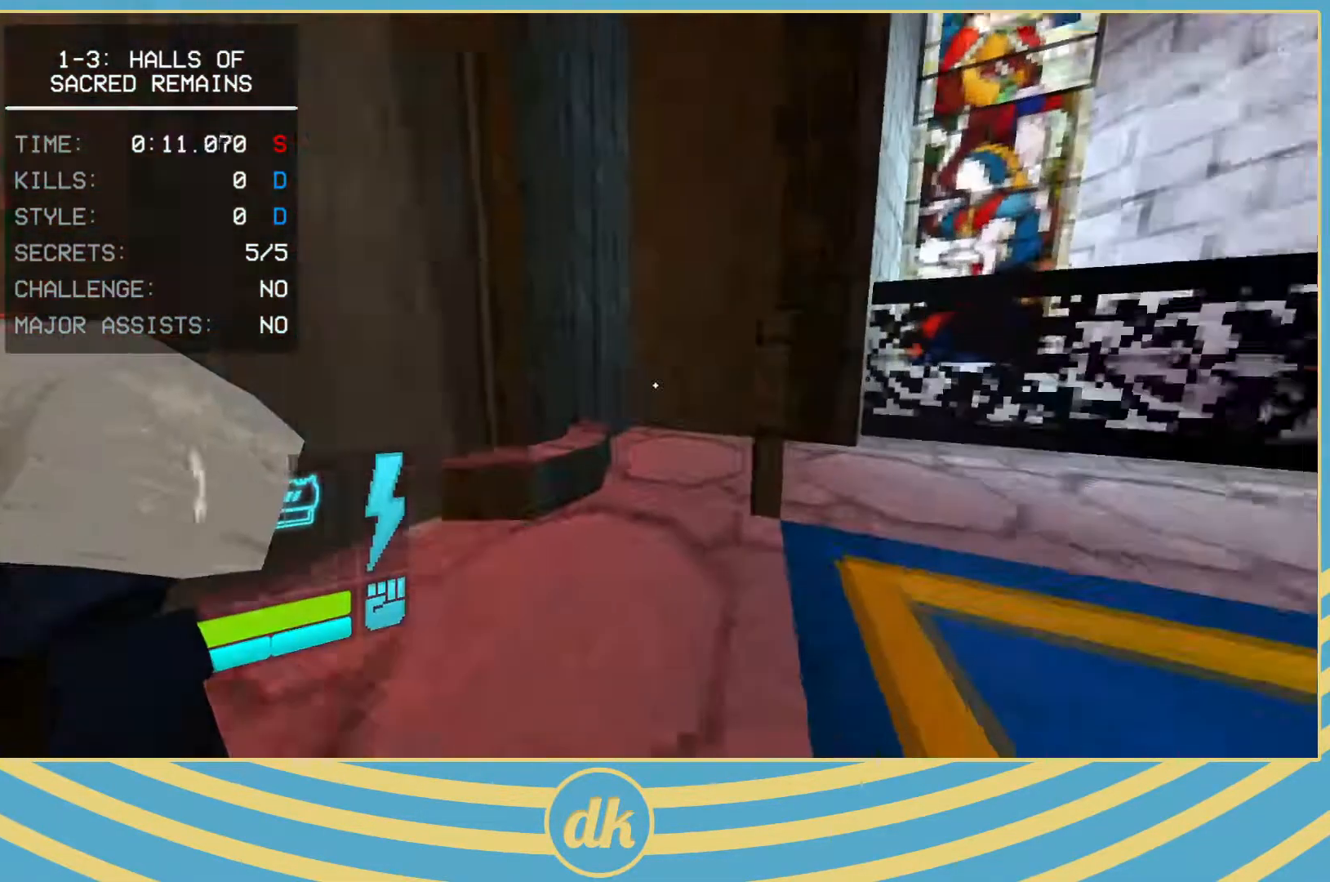
{"keys": ["w"], "events": [[67, "w", "down"], [83, "a", "up"]]}
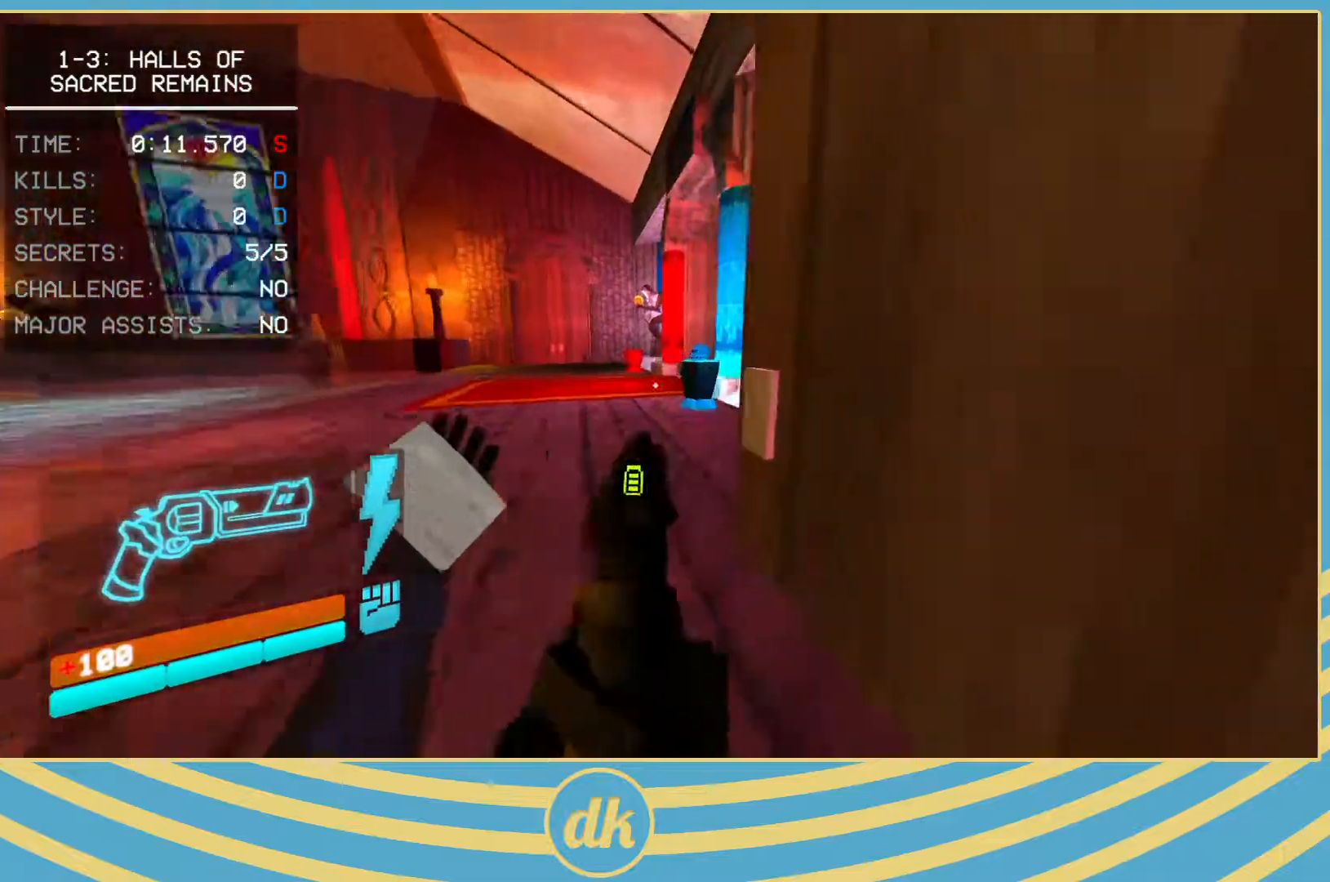
{"keys": ["ctrl_l", "w"], "events": [[50, "shift_l", "down"], [150, "shift_l", "up"], [267, "ctrl_l", "down"], [400, "ctrl_l", "up"], [483, "ctrl_l", "down"]]}